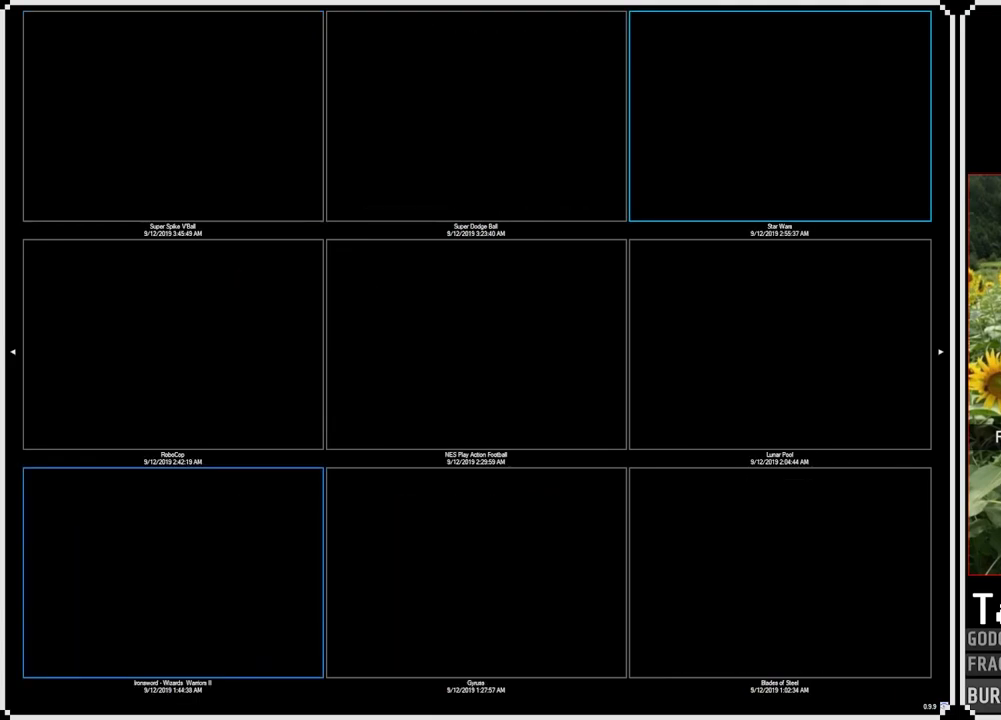
Gameplay with a controller (PlayStation layout); each line is a JSON object with the inputs held at the frame after it. "events" lists button and stick changes between this image and that frame as [ms after this image, input, new state], when the widget could be followed in between. Not read: L3 R3.
{"buttons": [], "left_stick": "center", "right_stick": "center", "events": []}
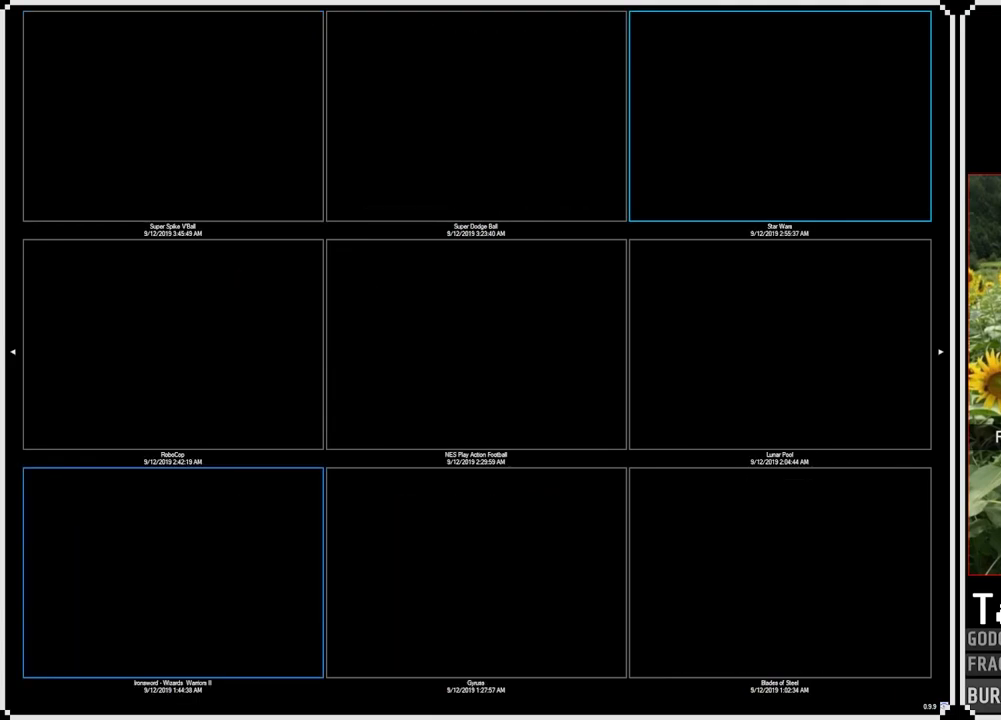
{"buttons": [], "left_stick": "center", "right_stick": "center", "events": []}
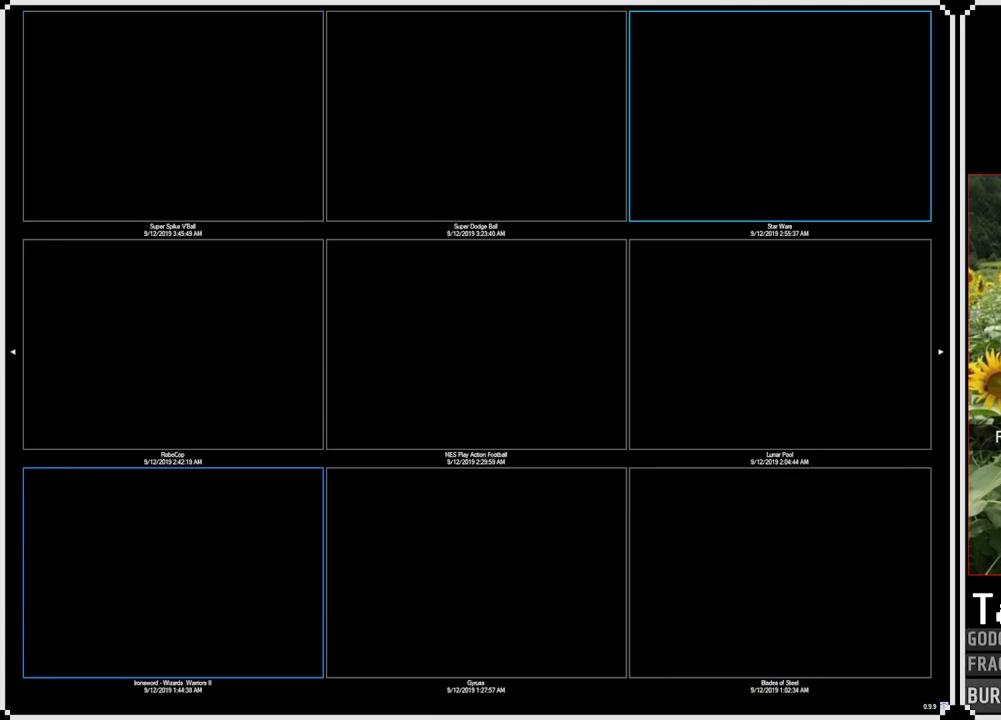
{"buttons": ["DPAD_RIGHT"], "left_stick": "center", "right_stick": "center", "events": [[33, "DPAD_LEFT", "down"], [150, "DPAD_LEFT", "up"], [383, "DPAD_RIGHT", "down"]]}
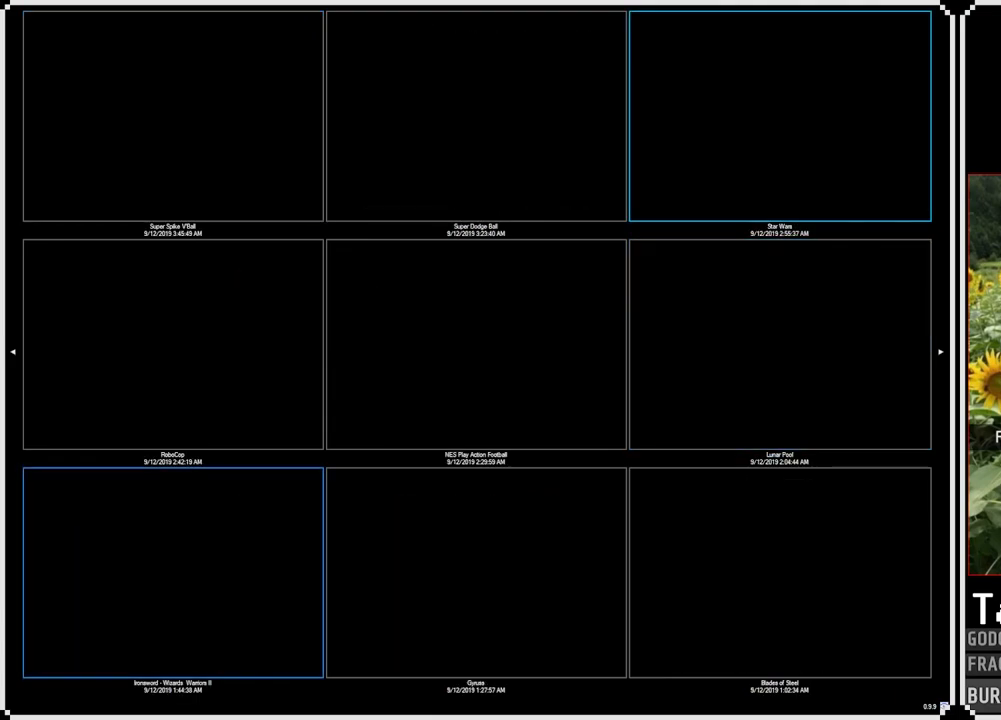
{"buttons": ["DPAD_RIGHT"], "left_stick": "center", "right_stick": "center", "events": [[33, "DPAD_RIGHT", "up"], [150, "DPAD_RIGHT", "down"], [300, "DPAD_RIGHT", "up"], [483, "DPAD_RIGHT", "down"]]}
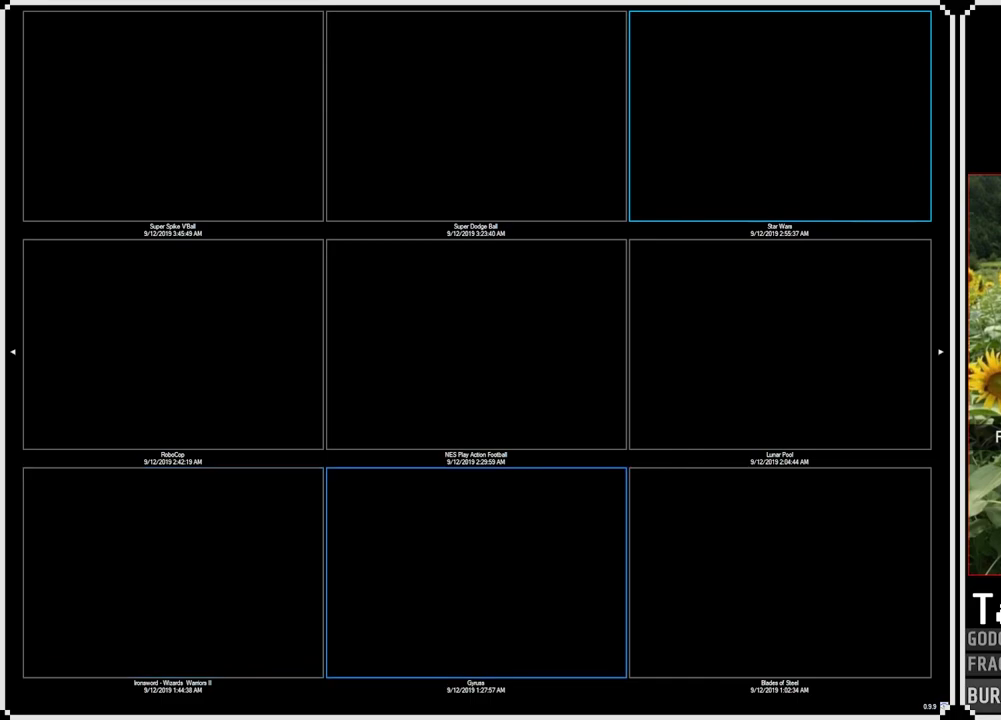
{"buttons": [], "left_stick": "center", "right_stick": "center", "events": [[100, "DPAD_RIGHT", "up"], [183, "DPAD_RIGHT", "down"], [300, "DPAD_RIGHT", "up"], [400, "DPAD_RIGHT", "down"], [483, "DPAD_RIGHT", "up"]]}